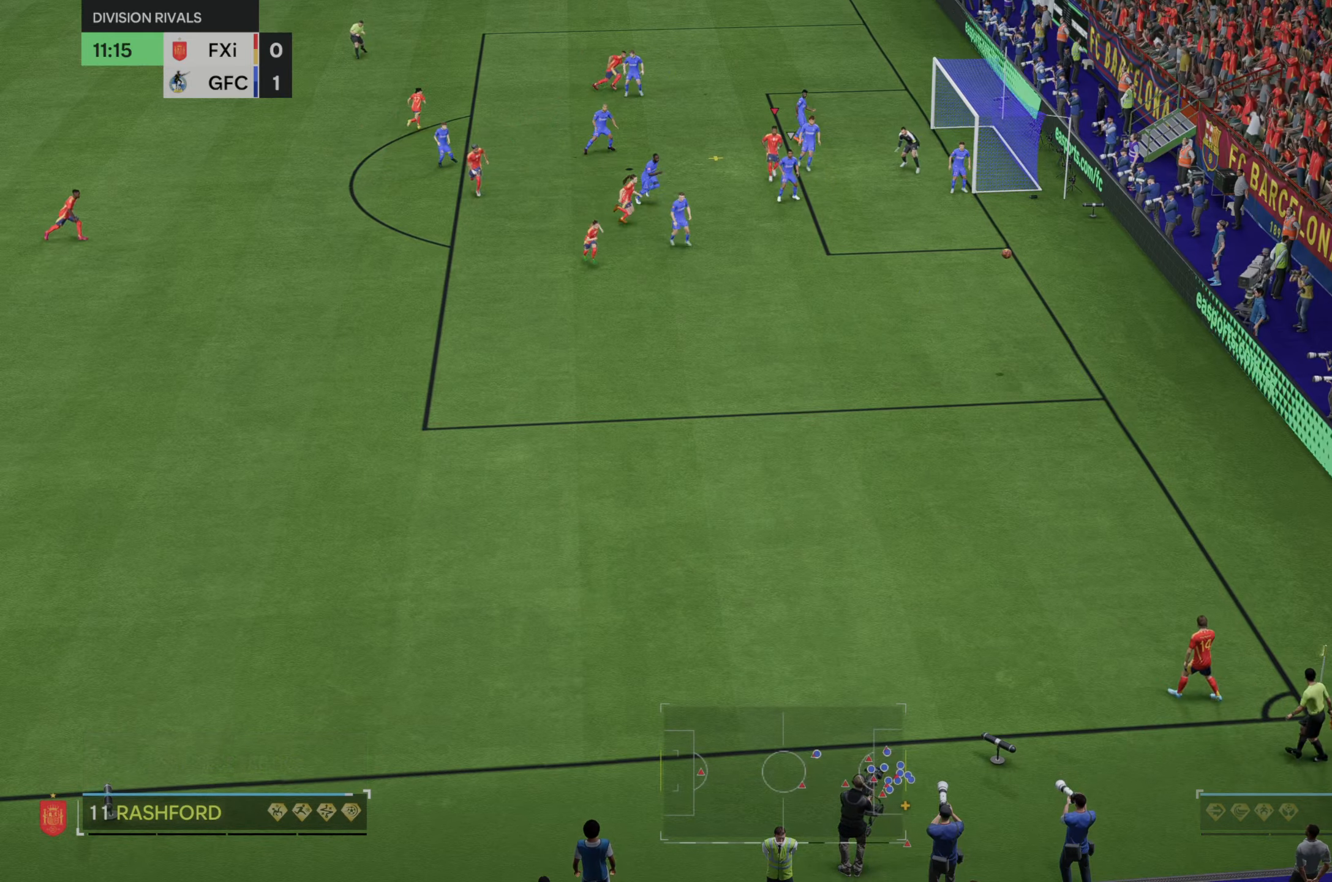
Gameplay with a controller (Xbox layout); each line is a JSON object with the inputs held at the frame after it. "events" lists button and stick changes between this image and that frame as [ms after this image, input, new state], when the widget could be followed in between. Not read: L3 R3.
{"buttons": [], "left_stick": "up-right", "right_stick": "center", "events": [[400, "left_stick", "up-right"]]}
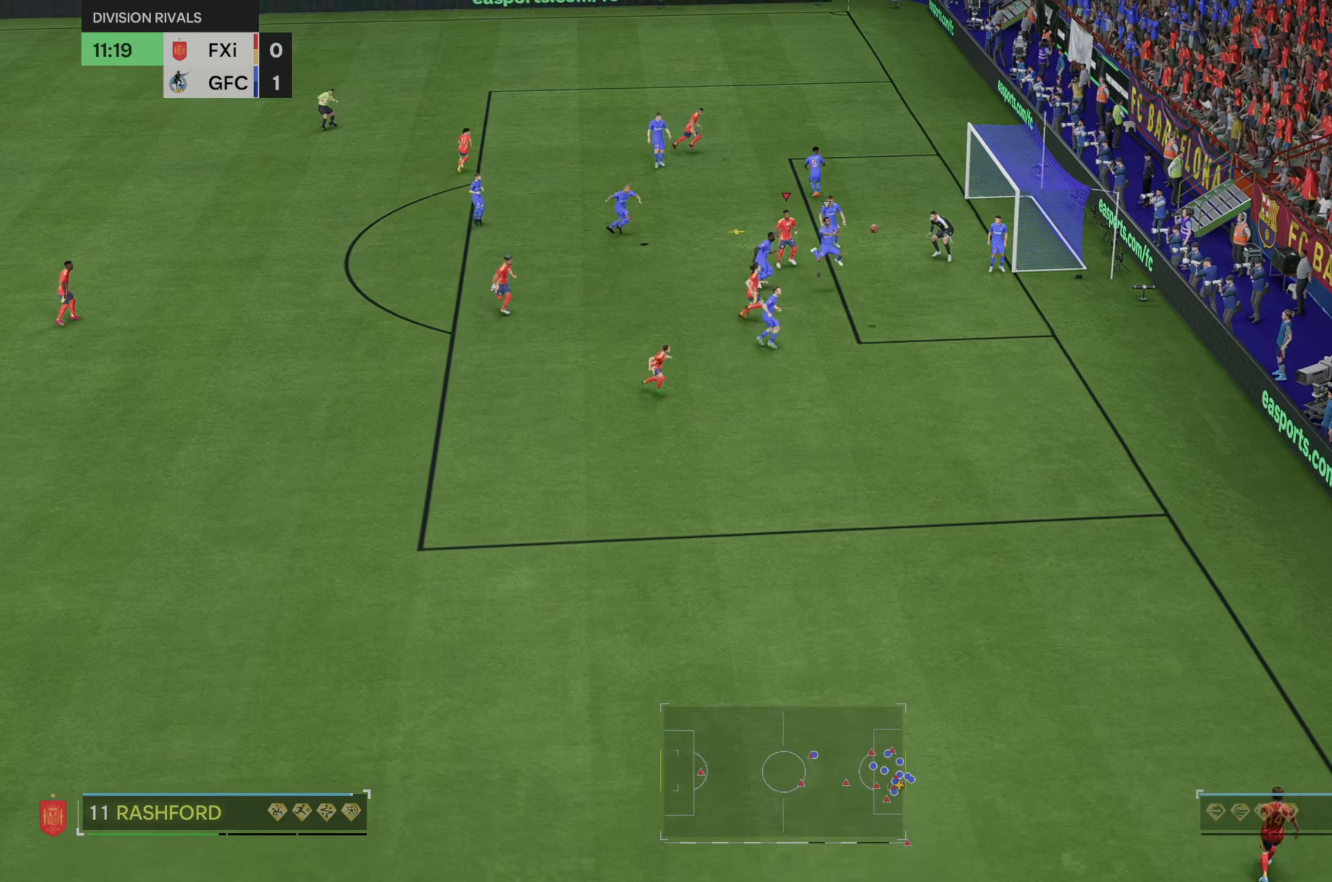
{"buttons": [], "left_stick": "up-right", "right_stick": "center", "events": []}
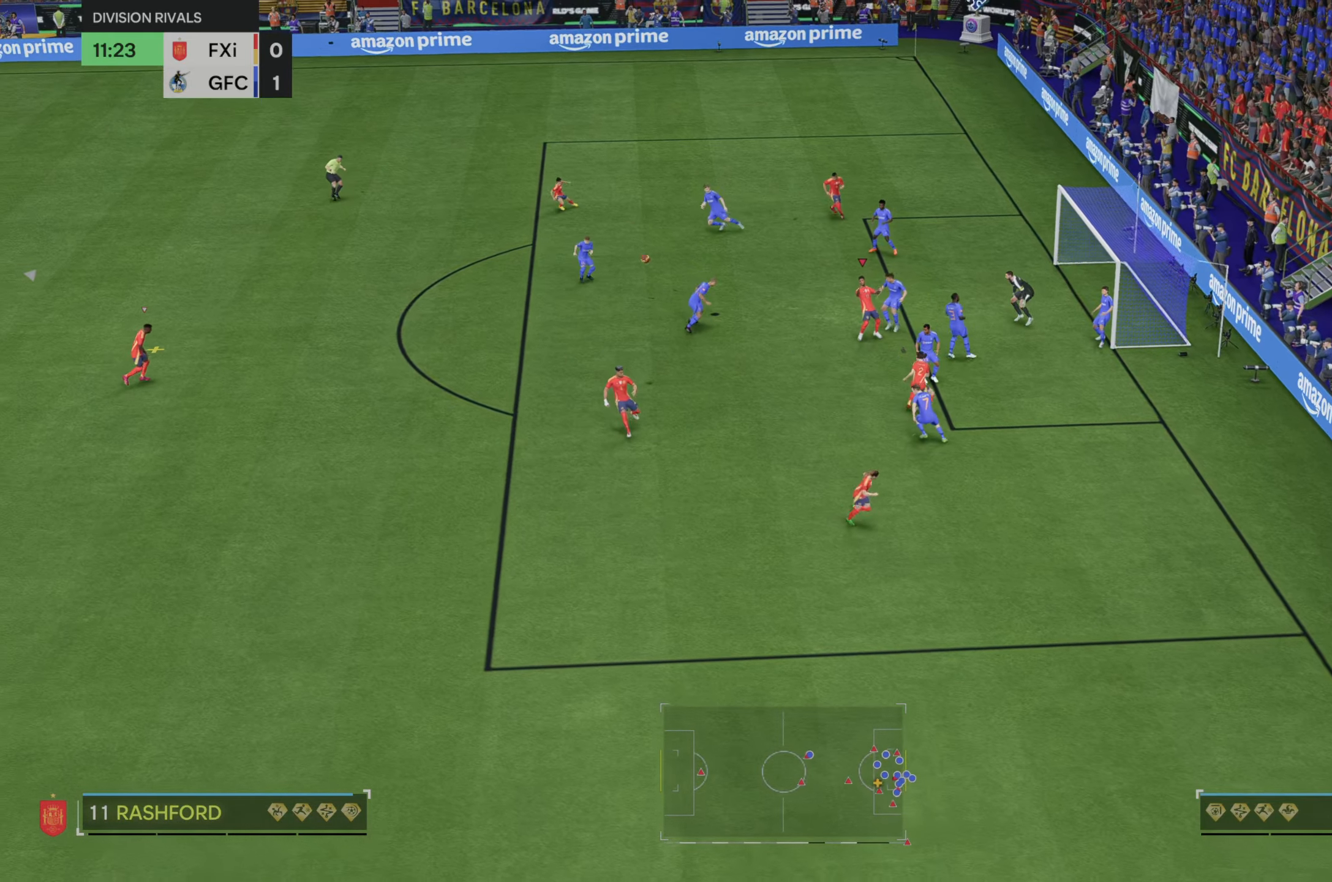
{"buttons": [], "left_stick": "right", "right_stick": "center", "events": [[267, "left_stick", "center"], [417, "left_stick", "right"]]}
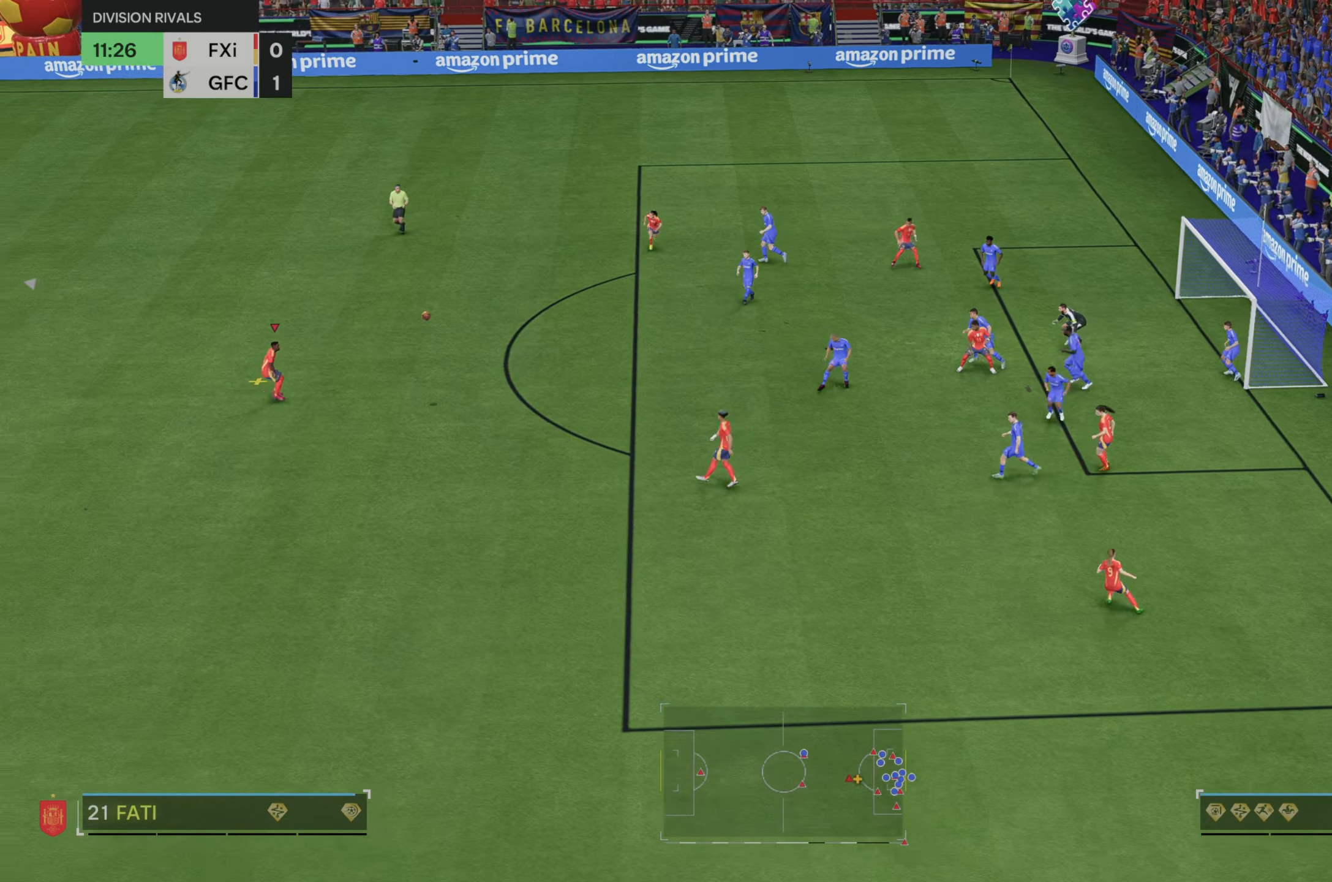
{"buttons": [], "left_stick": "up-right", "right_stick": "center", "events": [[250, "left_stick", "up-right"]]}
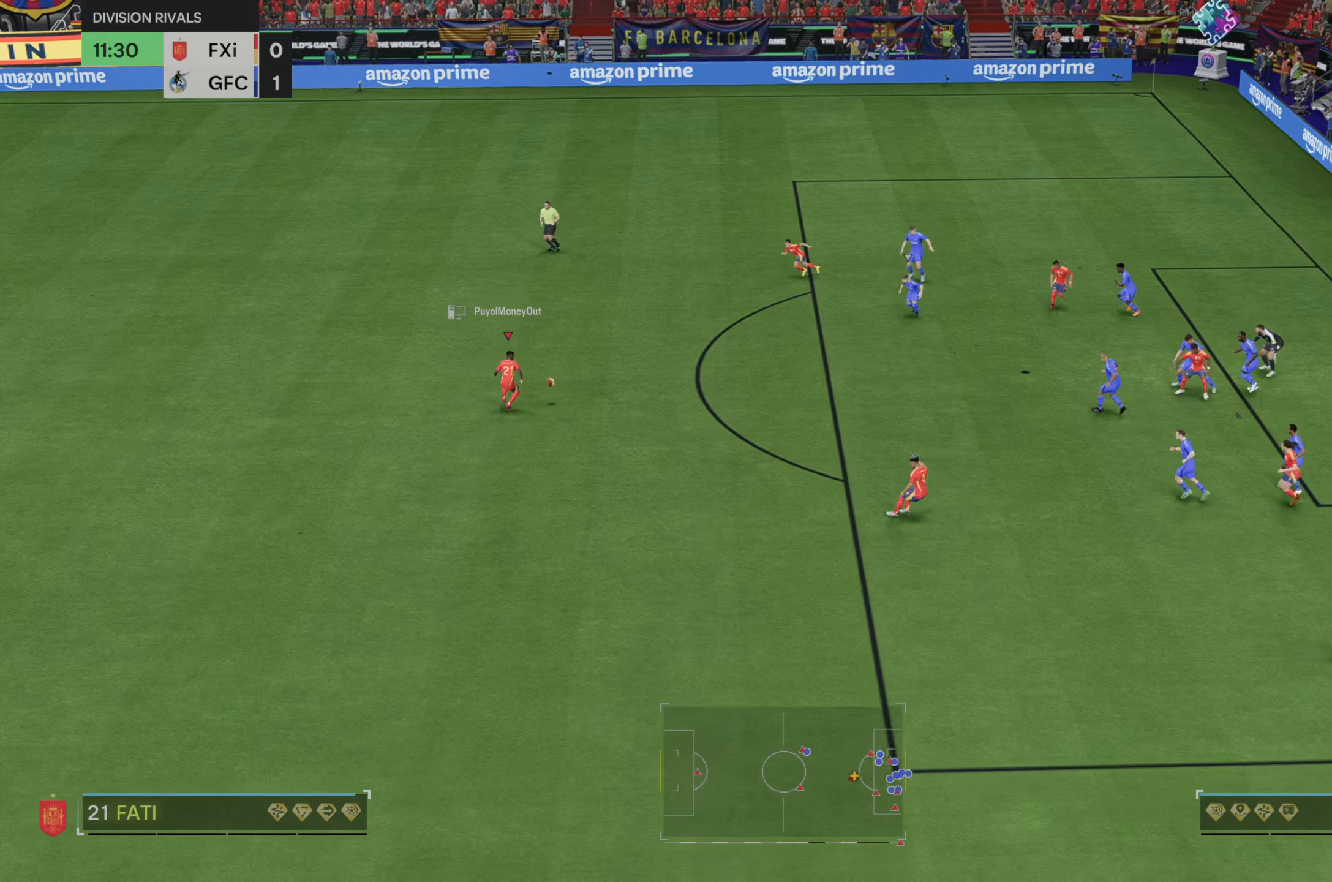
{"buttons": [], "left_stick": "up-right", "right_stick": "center", "events": []}
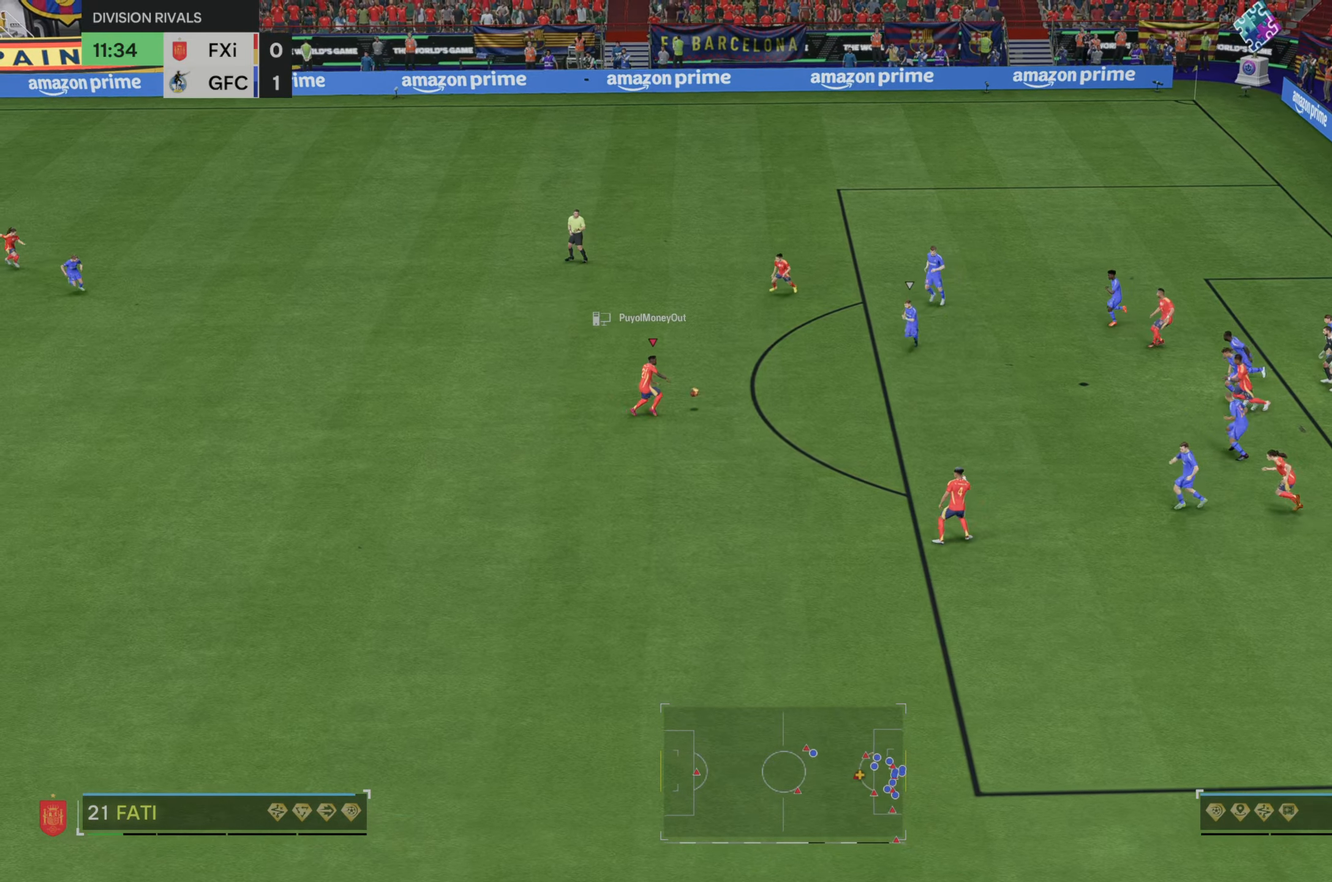
{"buttons": [], "left_stick": "up-right", "right_stick": "center", "events": [[33, "B", "down"], [250, "B", "up"]]}
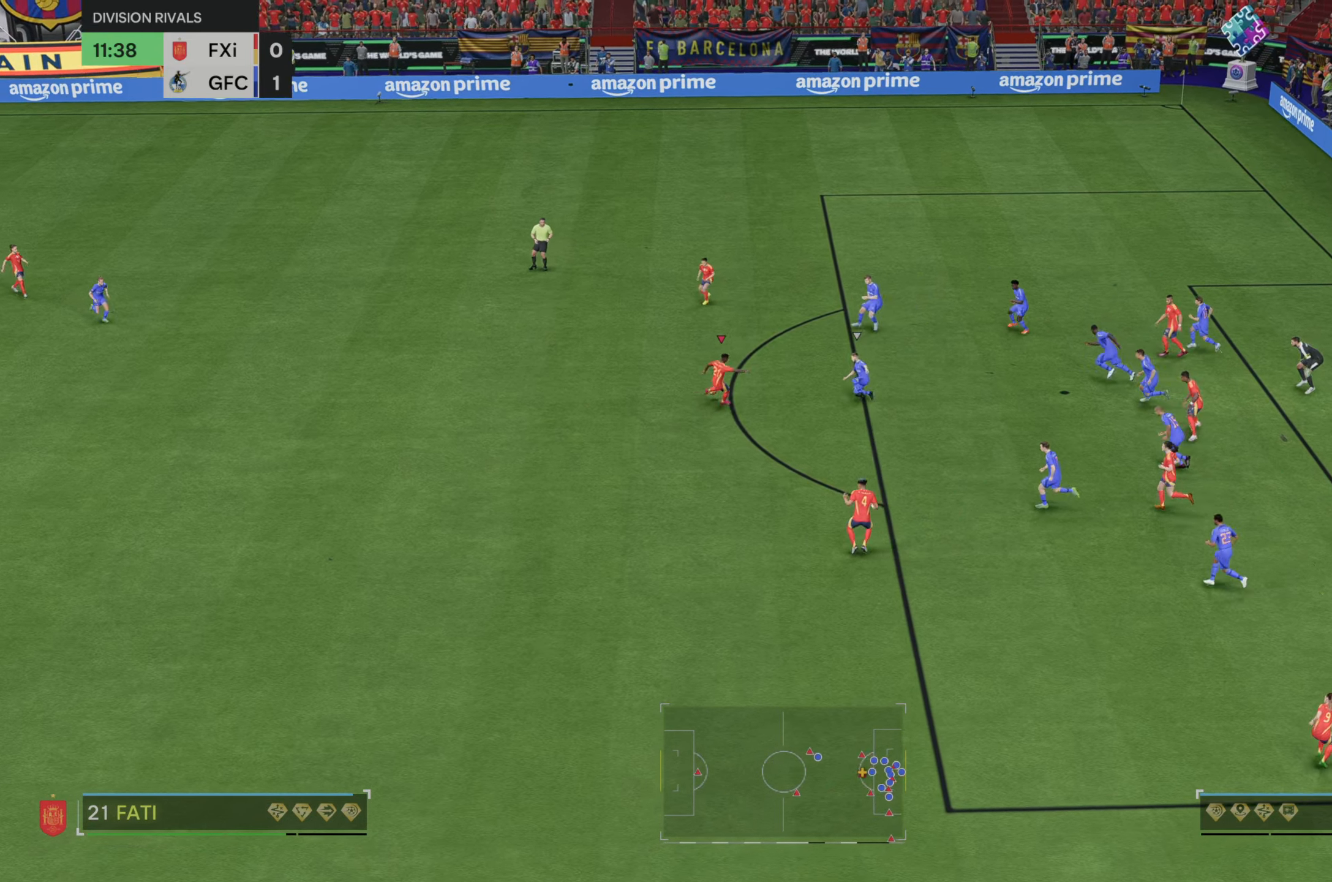
{"buttons": [], "left_stick": "up-right", "right_stick": "center", "events": []}
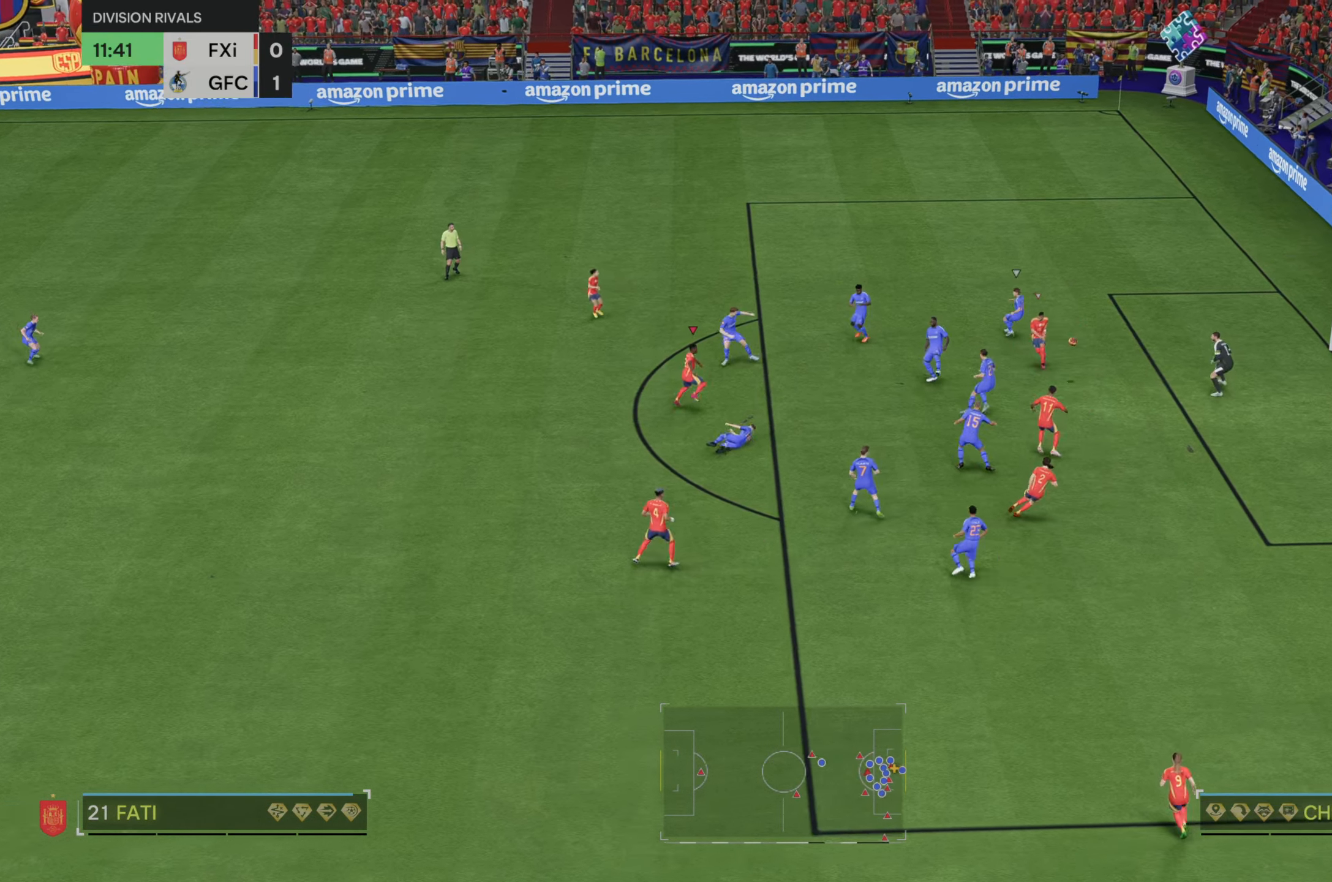
{"buttons": [], "left_stick": "up-right", "right_stick": "center", "events": []}
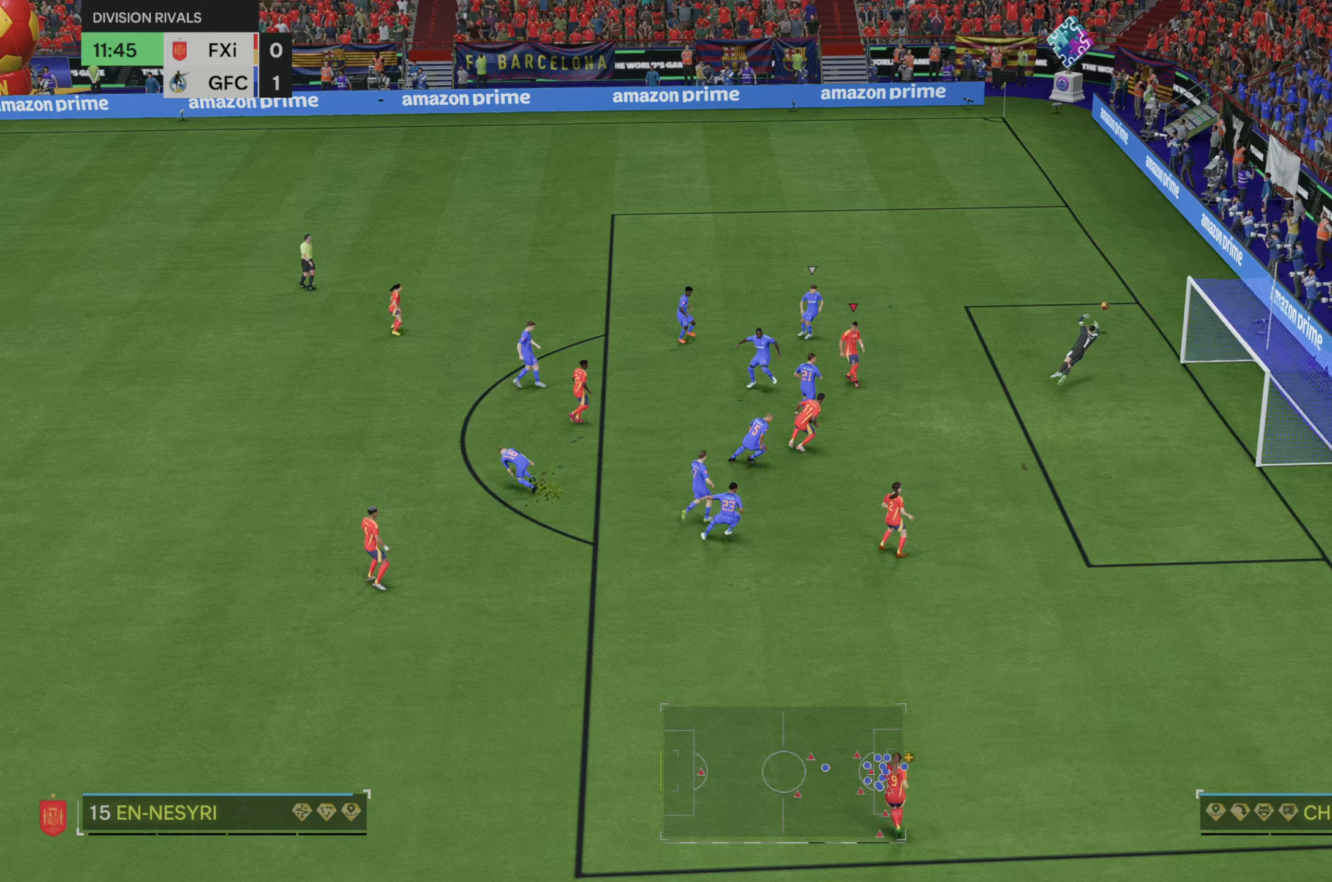
{"buttons": [], "left_stick": "center", "right_stick": "center", "events": [[450, "left_stick", "center"]]}
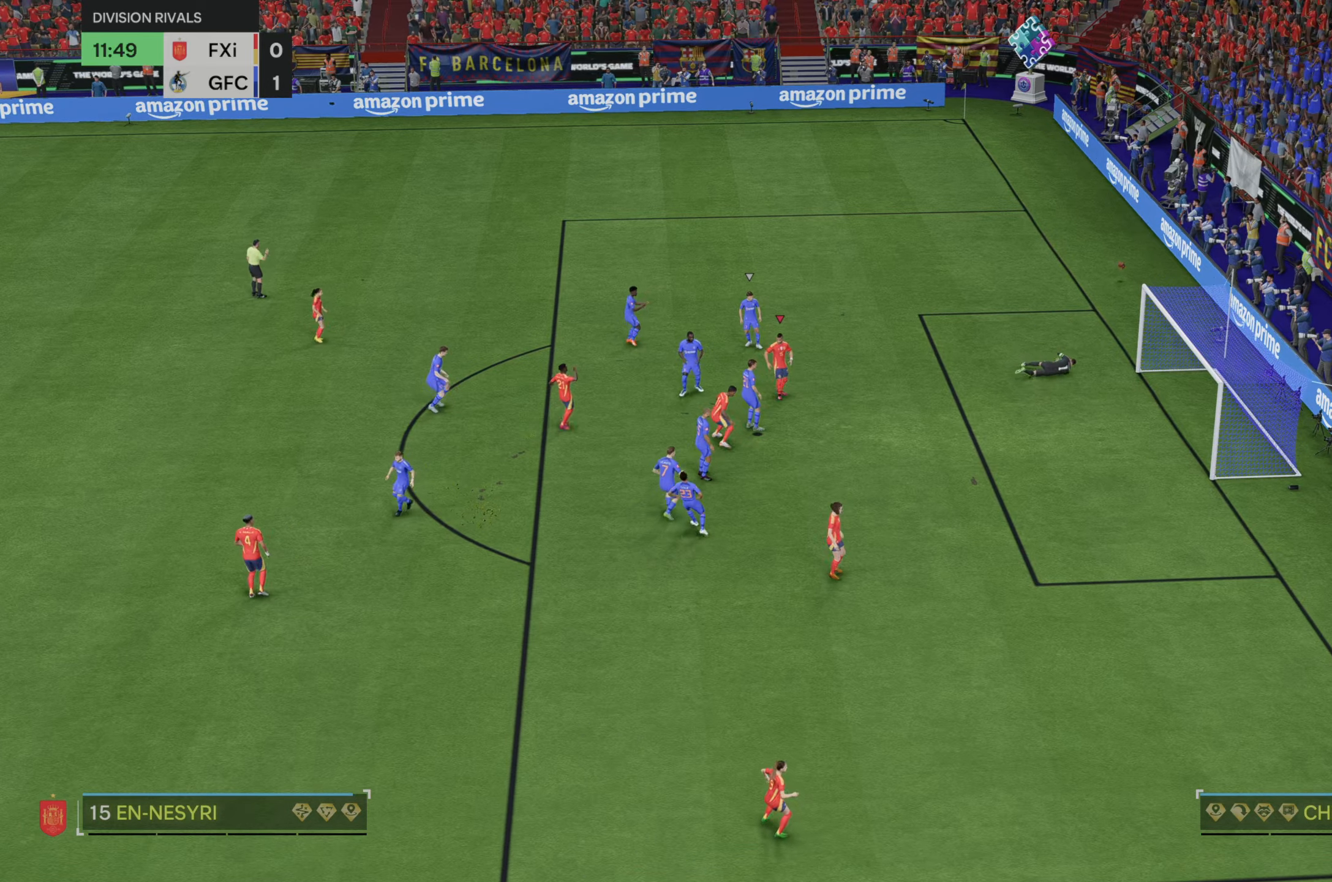
{"buttons": [], "left_stick": "center", "right_stick": "center", "events": []}
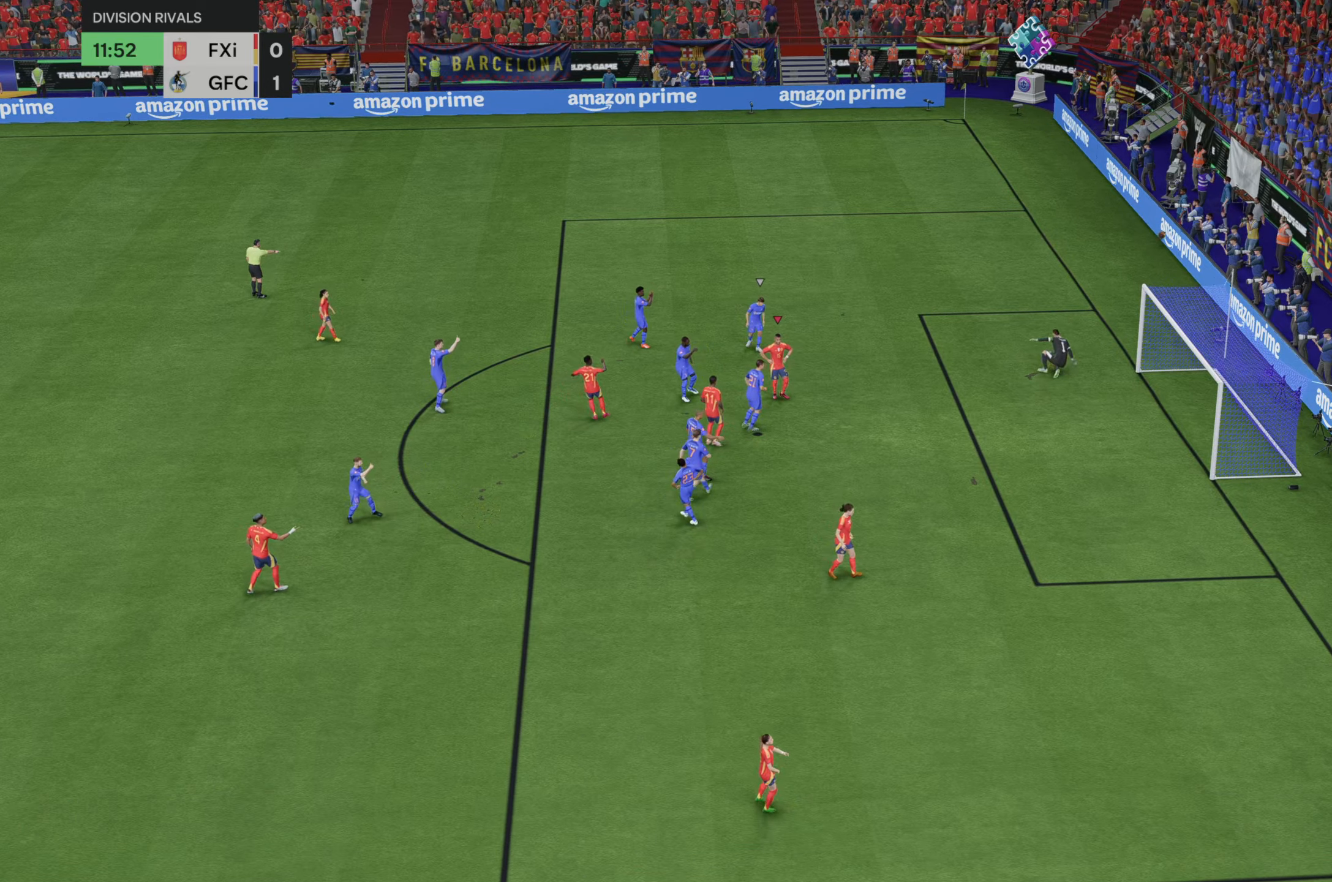
{"buttons": [], "left_stick": "center", "right_stick": "center", "events": []}
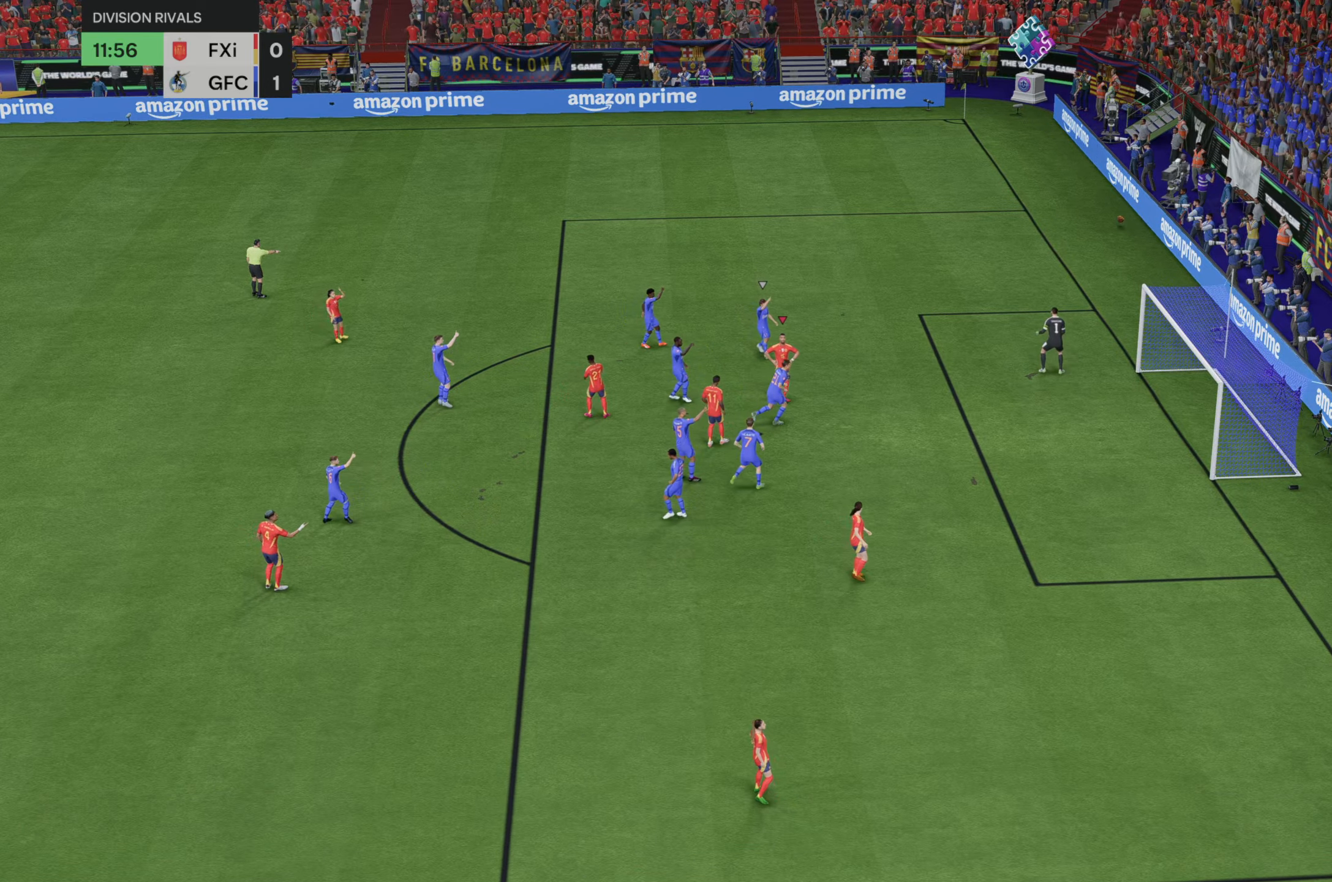
{"buttons": [], "left_stick": "center", "right_stick": "center", "events": []}
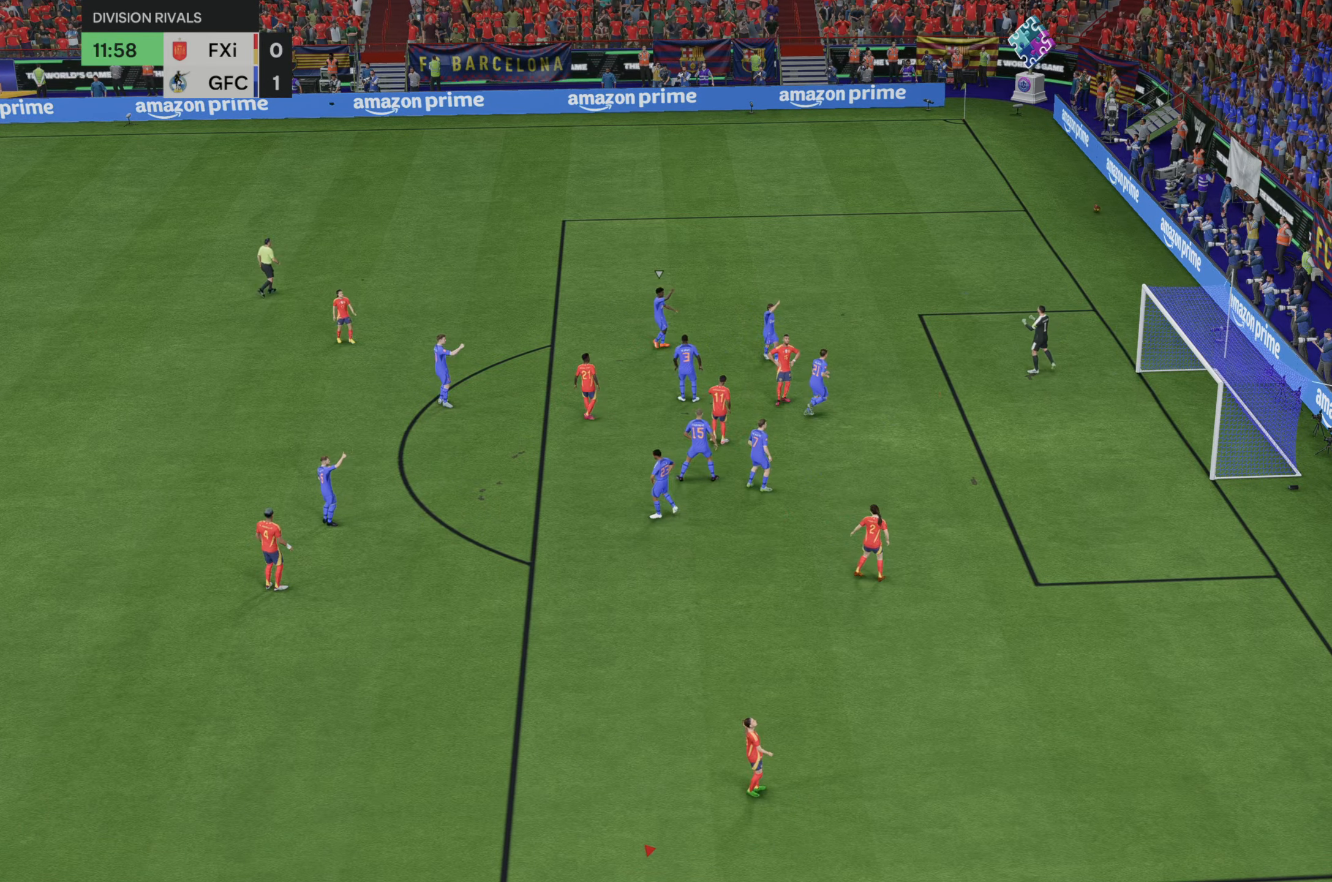
{"buttons": [], "left_stick": "center", "right_stick": "center", "events": []}
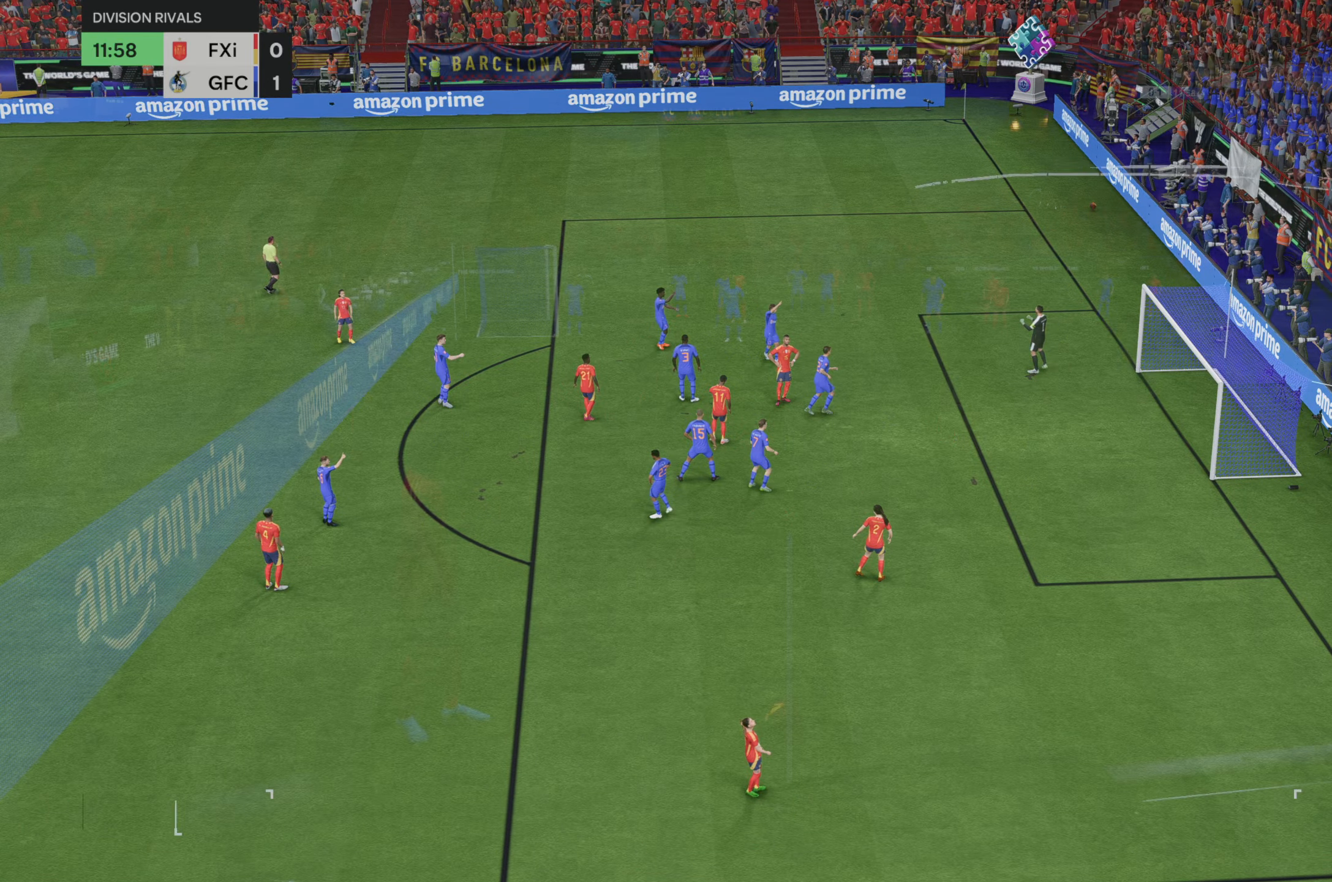
{"buttons": [], "left_stick": "center", "right_stick": "center", "events": []}
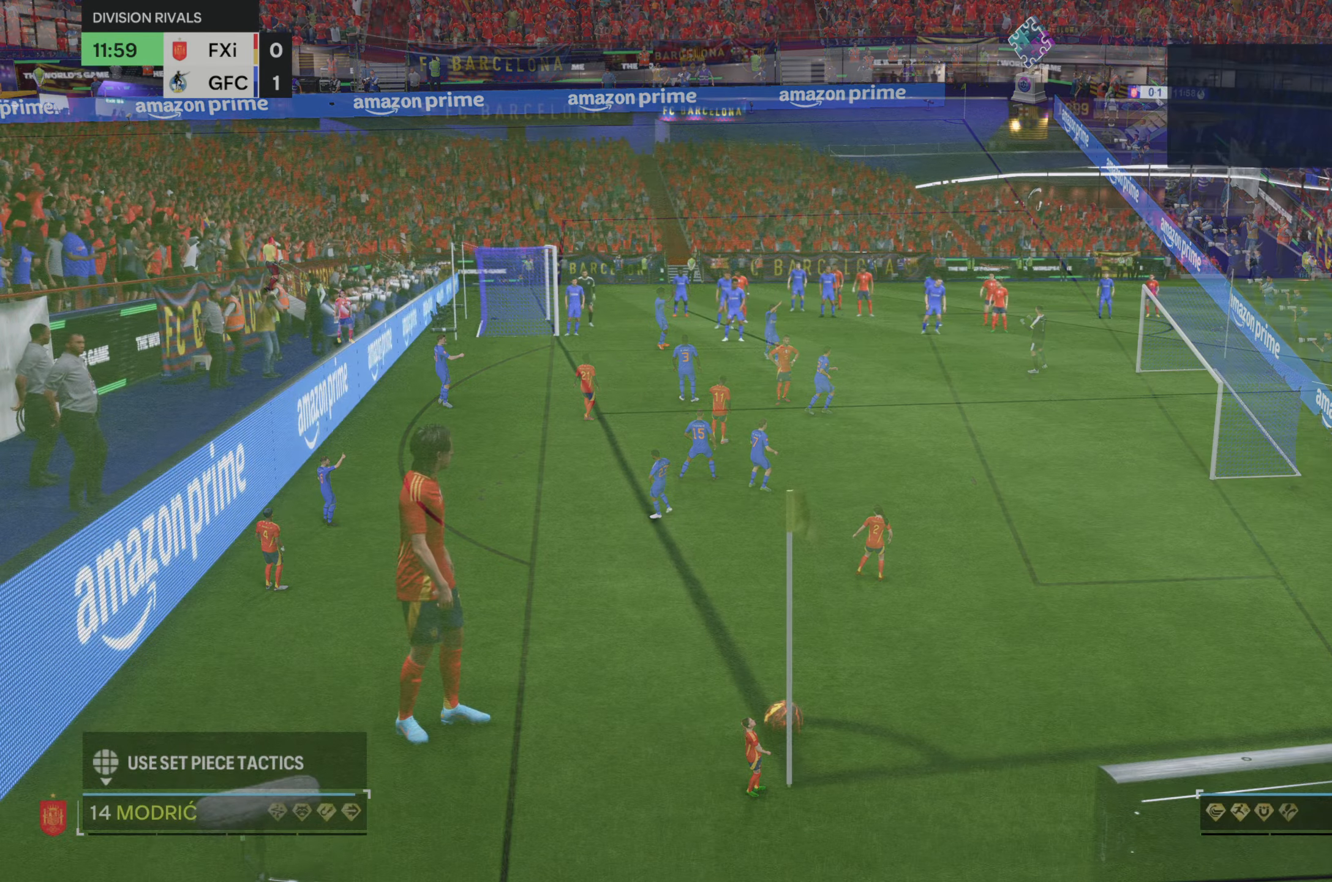
{"buttons": [], "left_stick": "right", "right_stick": "center", "events": [[433, "left_stick", "right"]]}
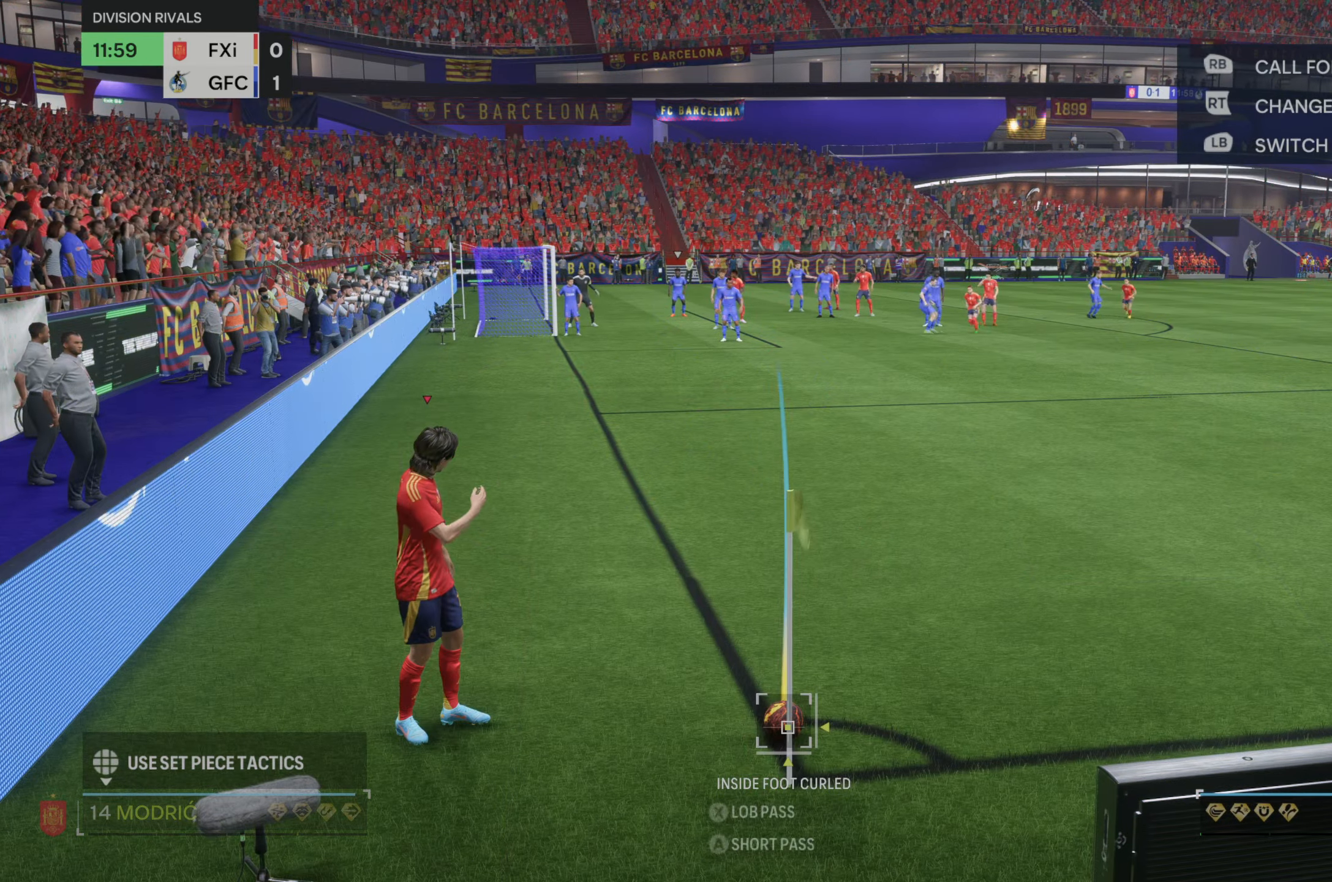
{"buttons": [], "left_stick": "center", "right_stick": "center", "events": [[483, "left_stick", "center"]]}
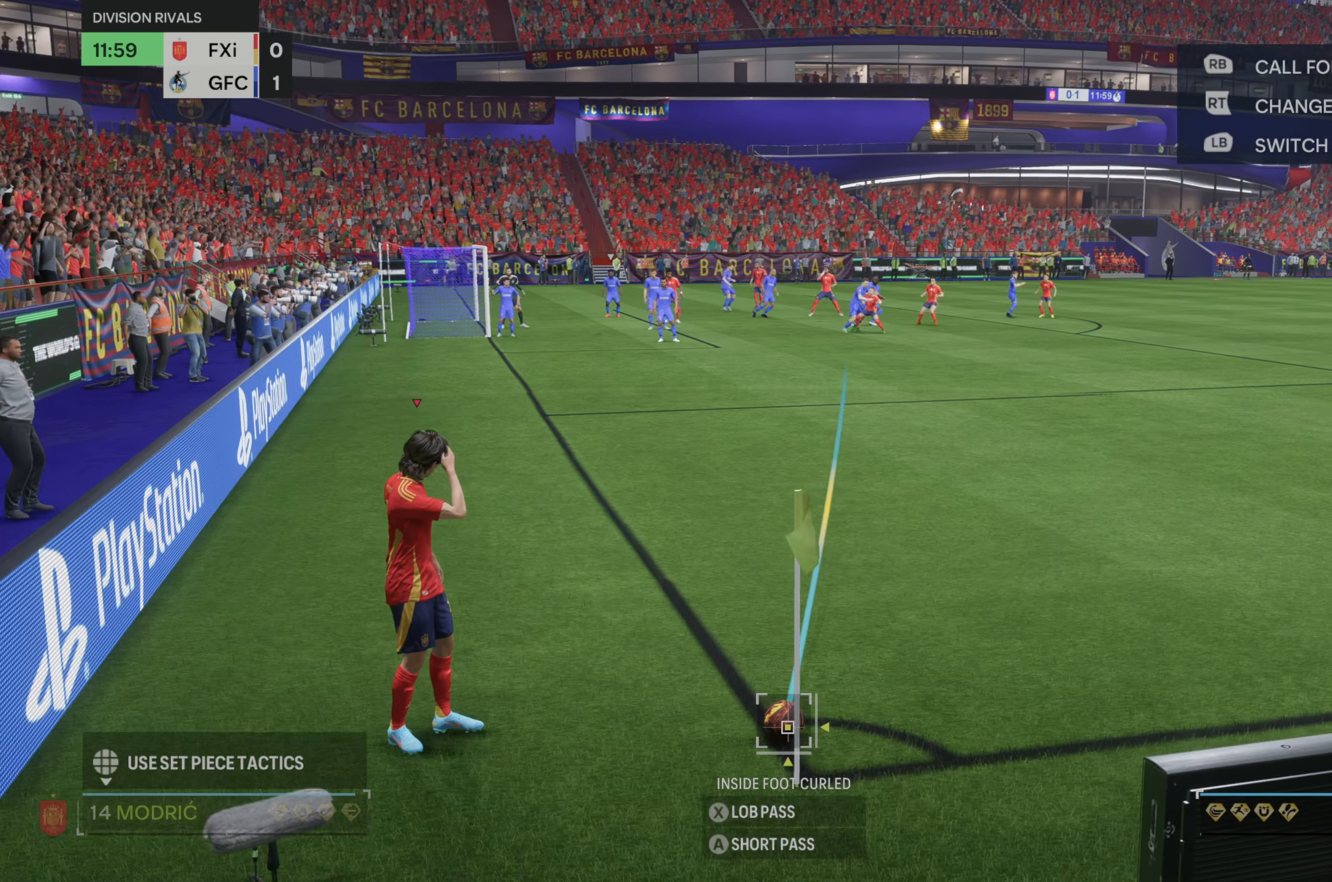
{"buttons": [], "left_stick": "center", "right_stick": "center", "events": []}
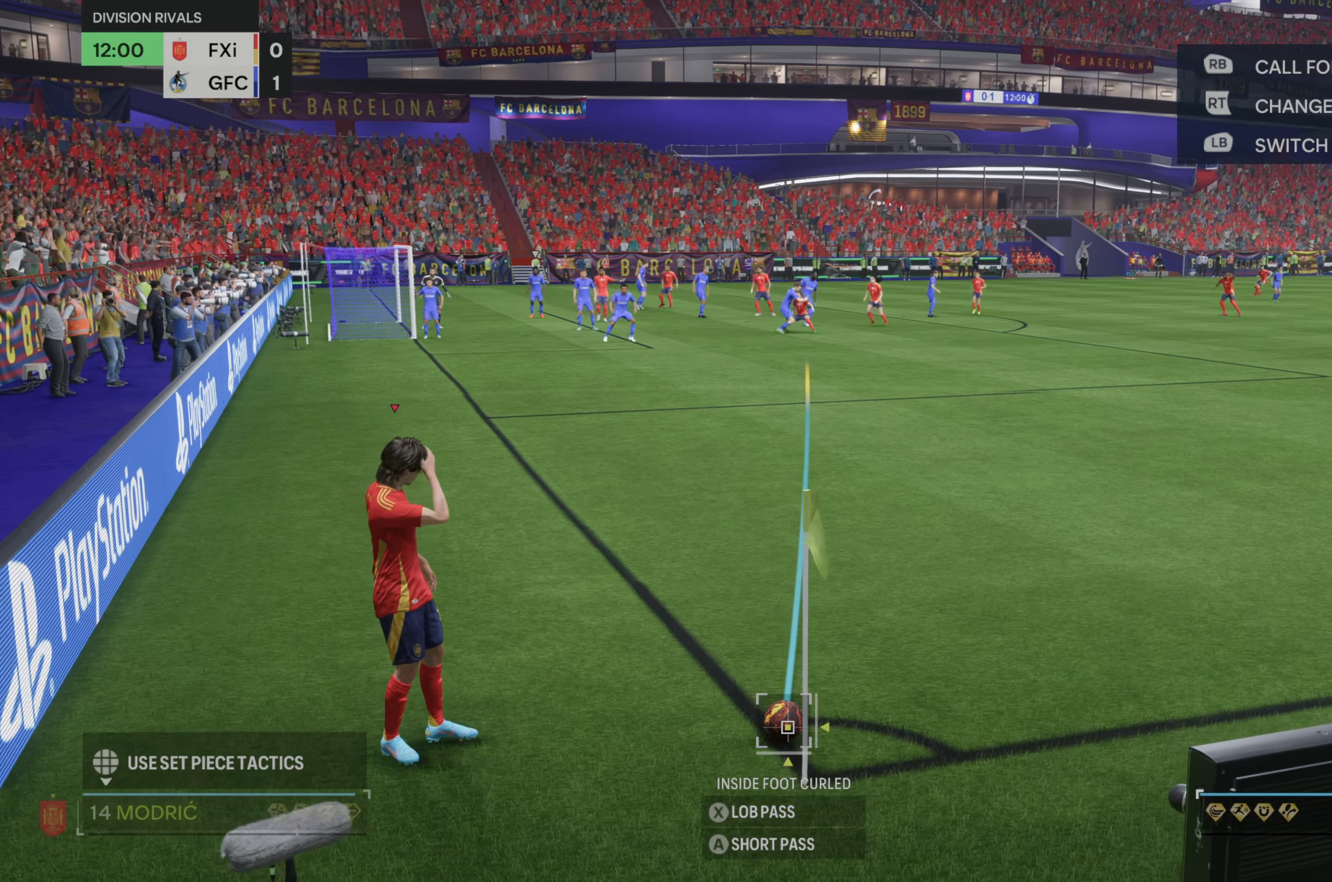
{"buttons": [], "left_stick": "center", "right_stick": "center", "events": []}
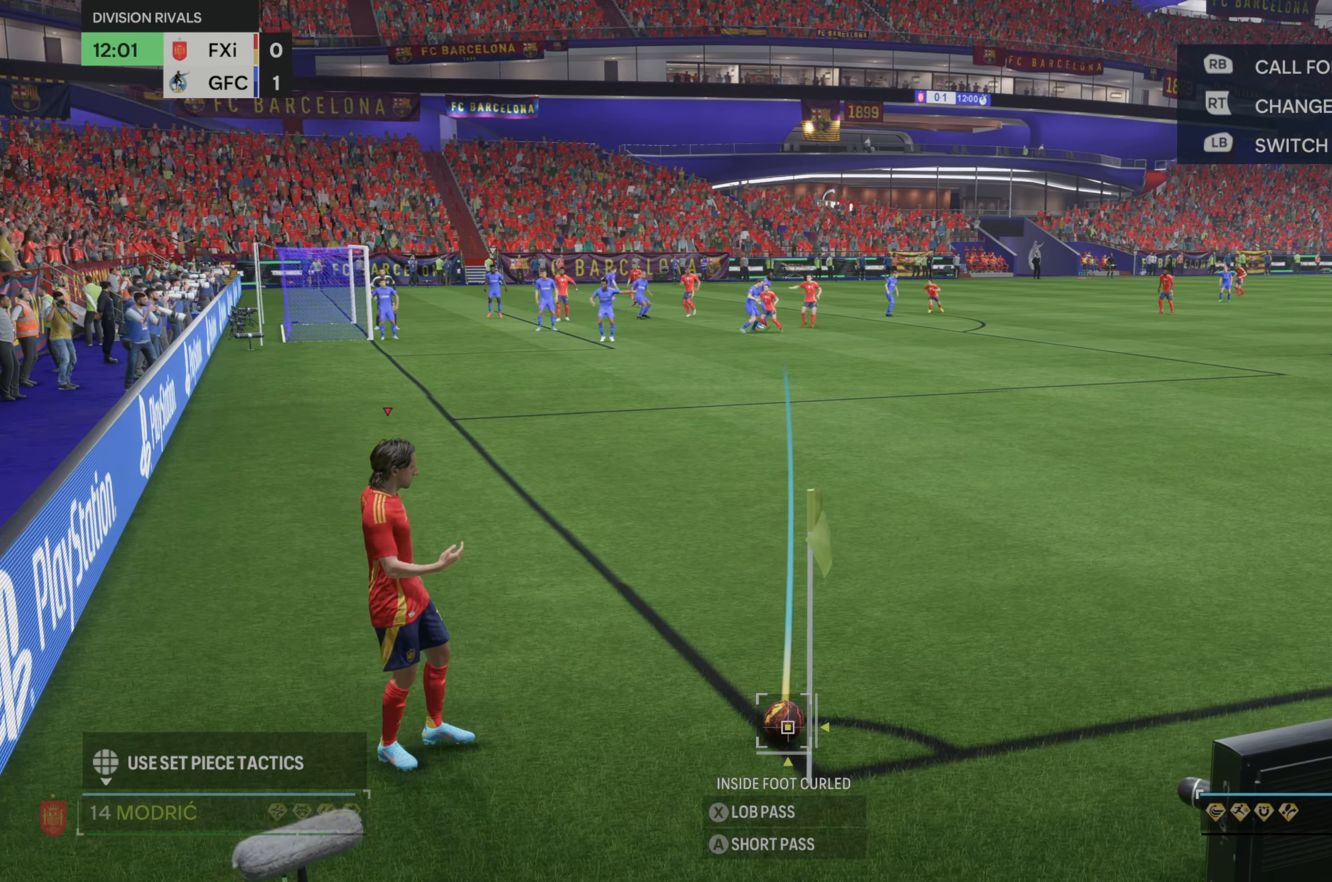
{"buttons": [], "left_stick": "center", "right_stick": "center", "events": []}
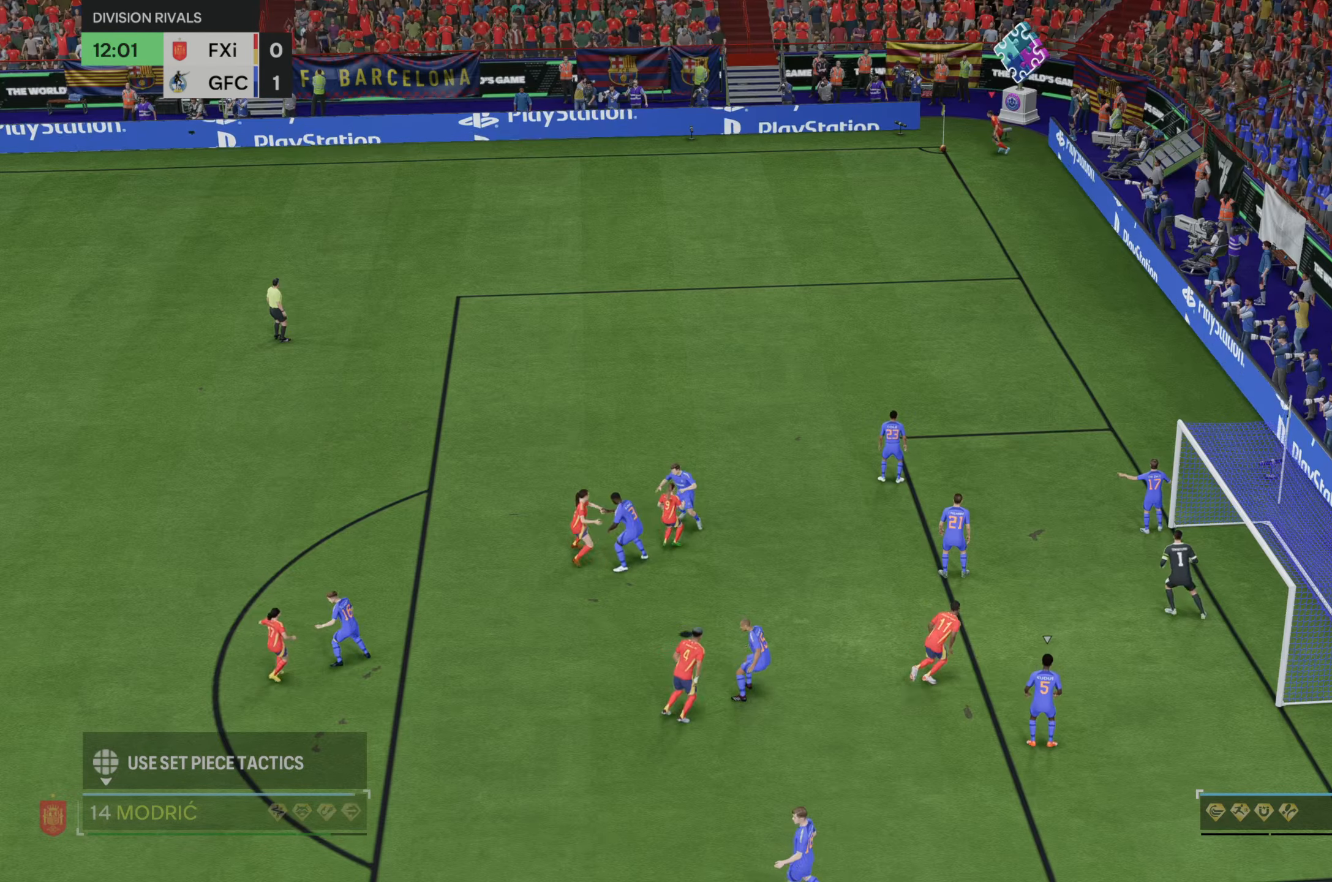
{"buttons": [], "left_stick": "center", "right_stick": "center", "events": []}
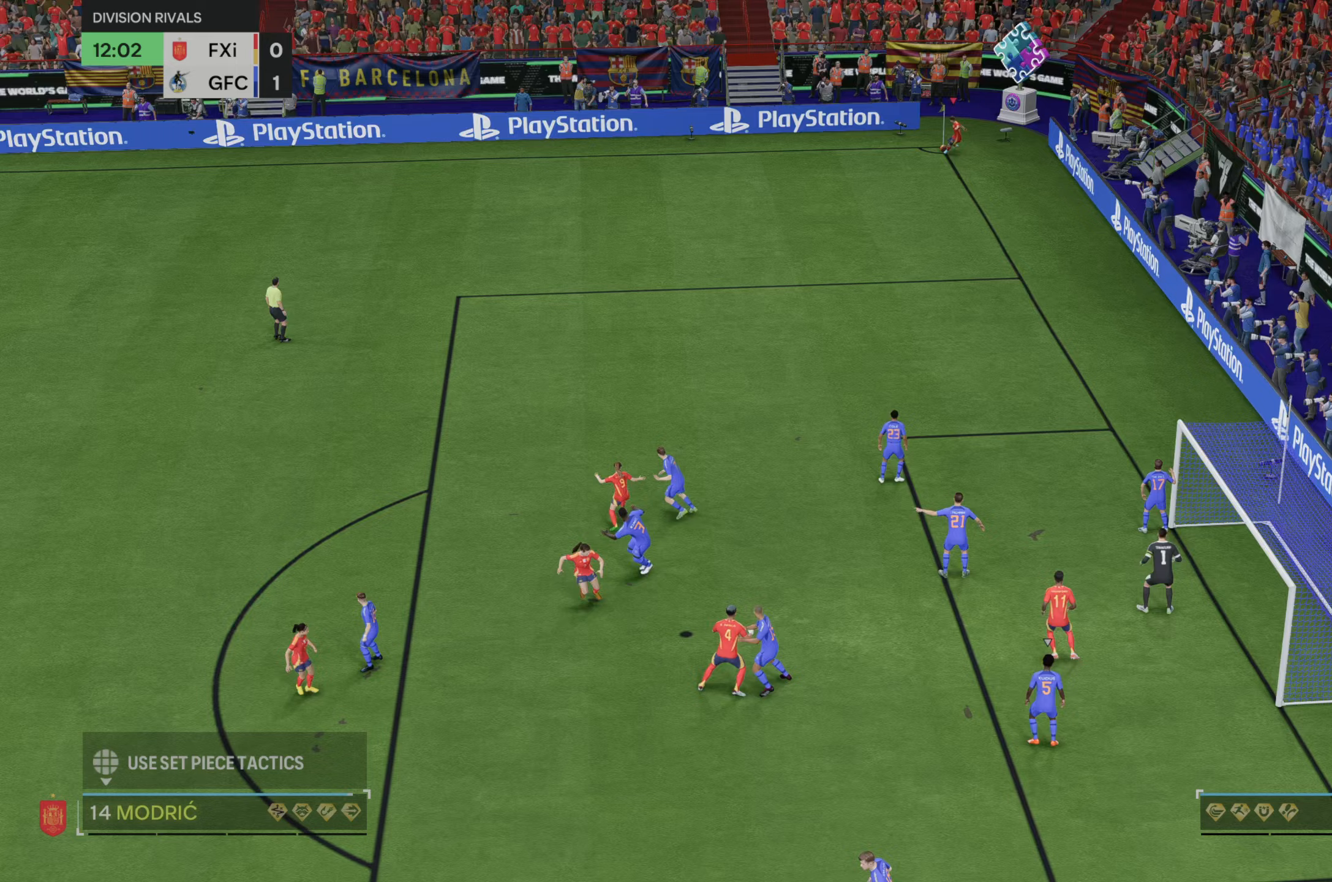
{"buttons": [], "left_stick": "center", "right_stick": "center", "events": []}
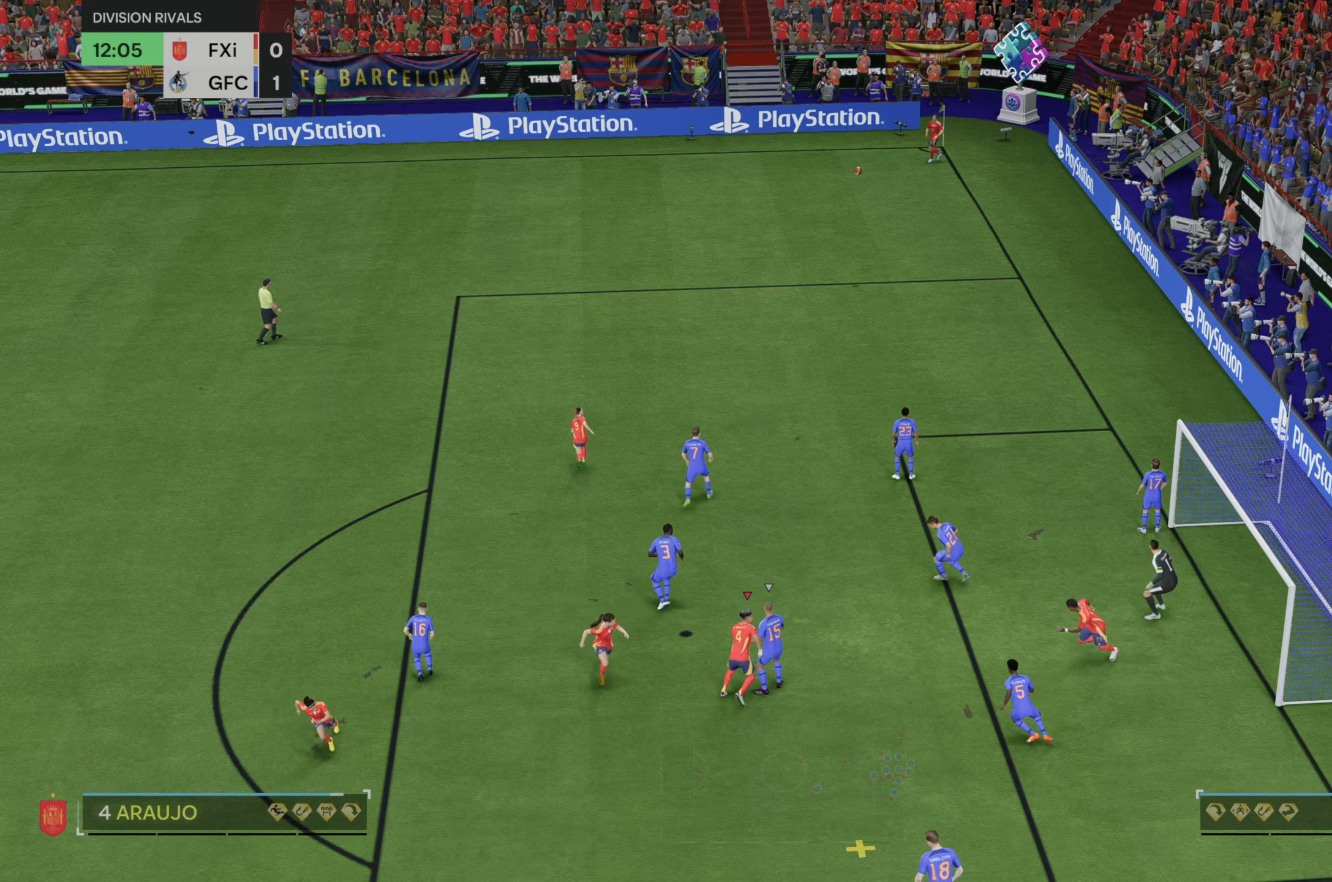
{"buttons": ["B"], "left_stick": "right", "right_stick": "center", "events": [[367, "left_stick", "right"], [483, "B", "down"]]}
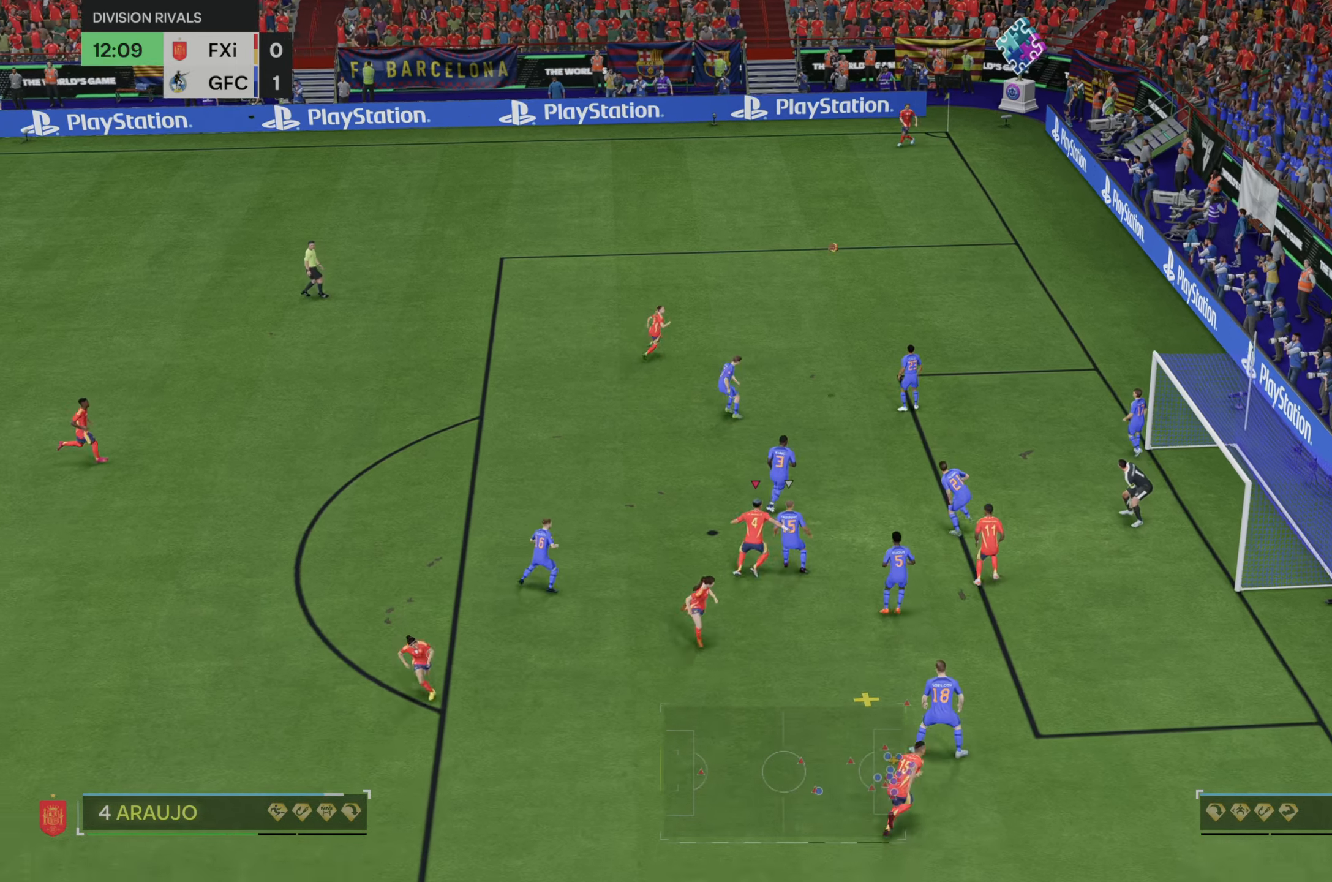
{"buttons": [], "left_stick": "right", "right_stick": "center", "events": [[67, "B", "up"]]}
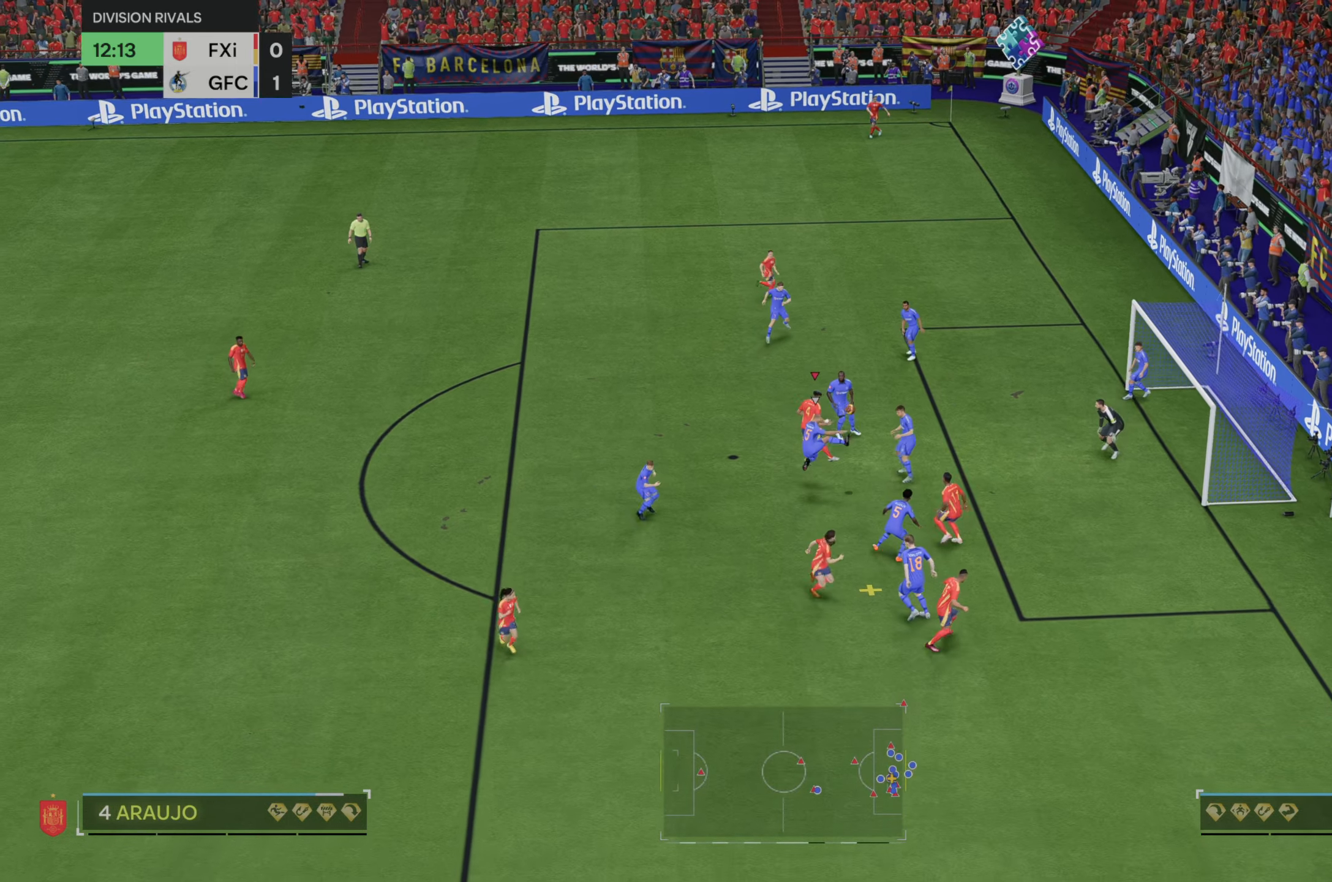
{"buttons": [], "left_stick": "right", "right_stick": "center", "events": []}
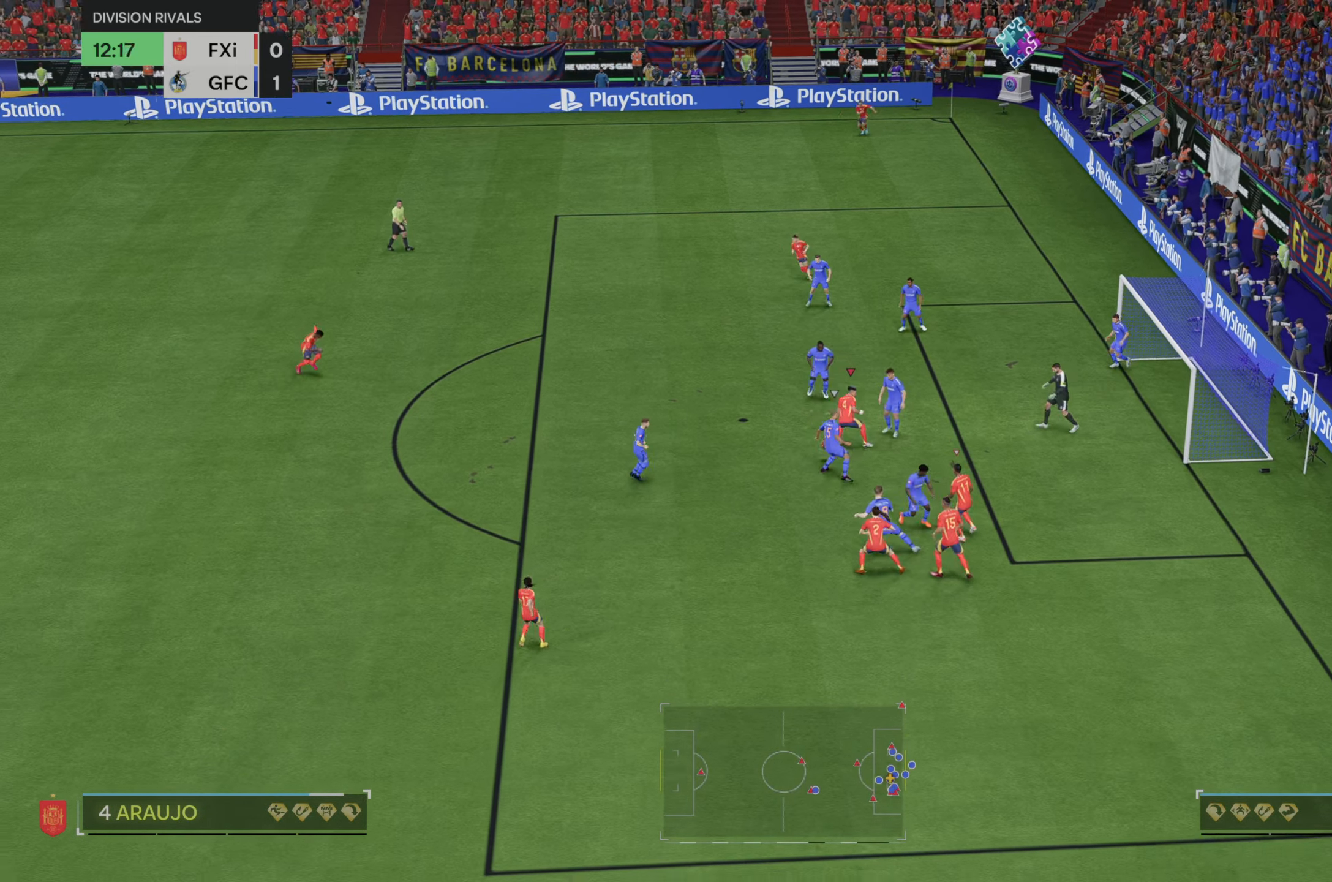
{"buttons": [], "left_stick": "center", "right_stick": "center", "events": [[150, "left_stick", "center"], [333, "left_stick", "left"], [400, "left_stick", "center"]]}
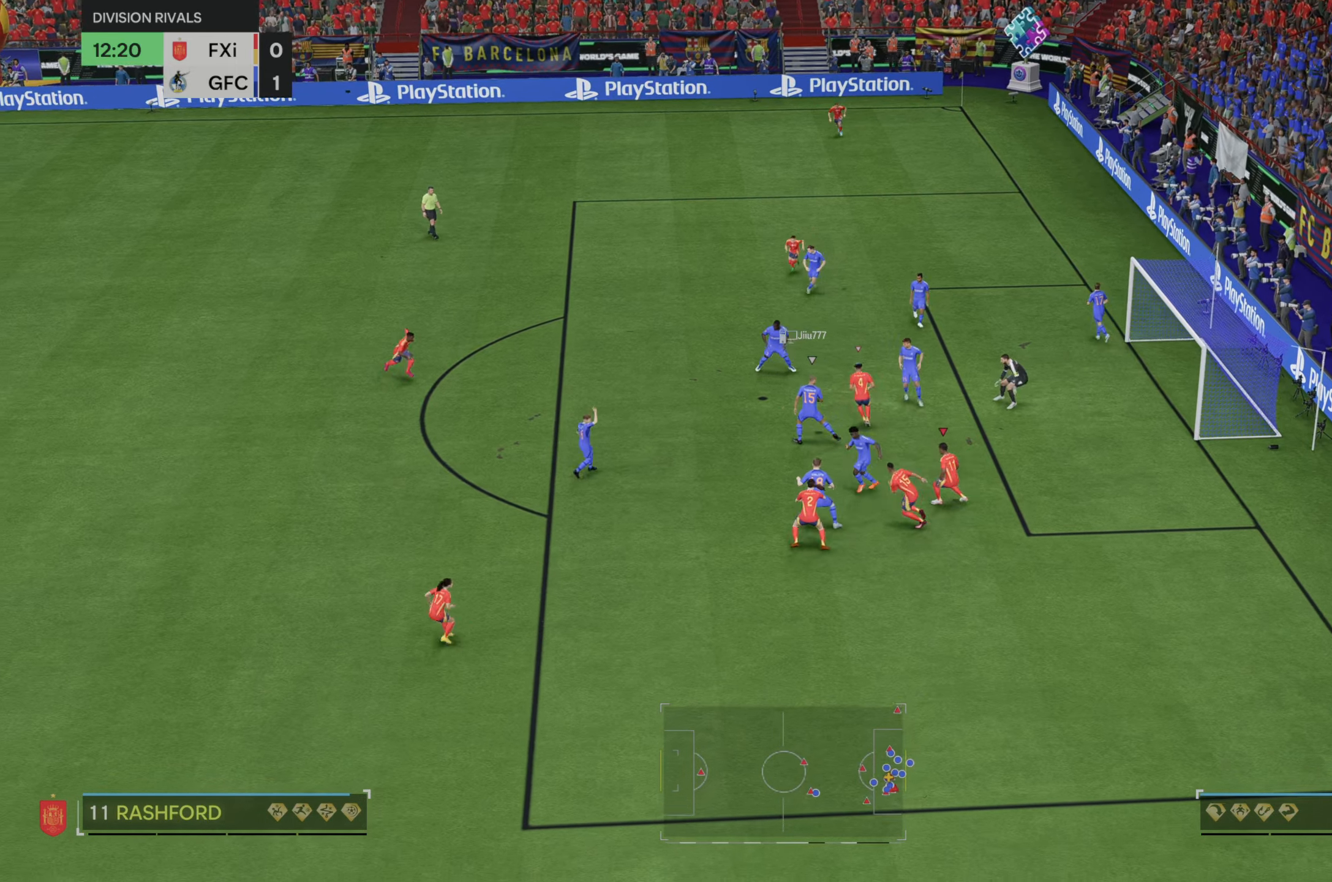
{"buttons": [], "left_stick": "down-left", "right_stick": "center", "events": [[50, "left_stick", "right"], [183, "B", "down"], [267, "B", "up"], [283, "left_stick", "center"], [450, "left_stick", "down-left"]]}
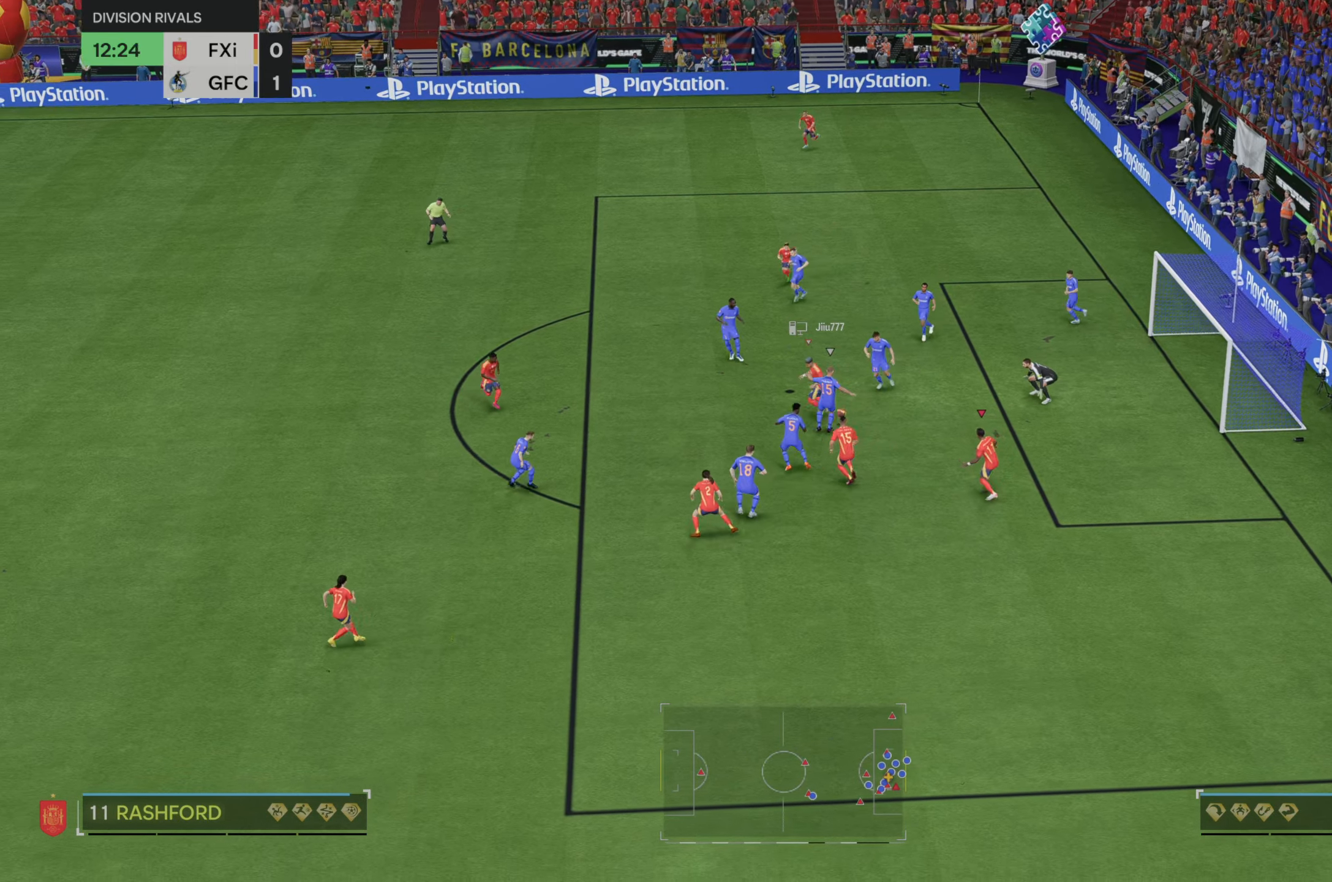
{"buttons": [], "left_stick": "down-right", "right_stick": "center", "events": [[300, "left_stick", "down-right"]]}
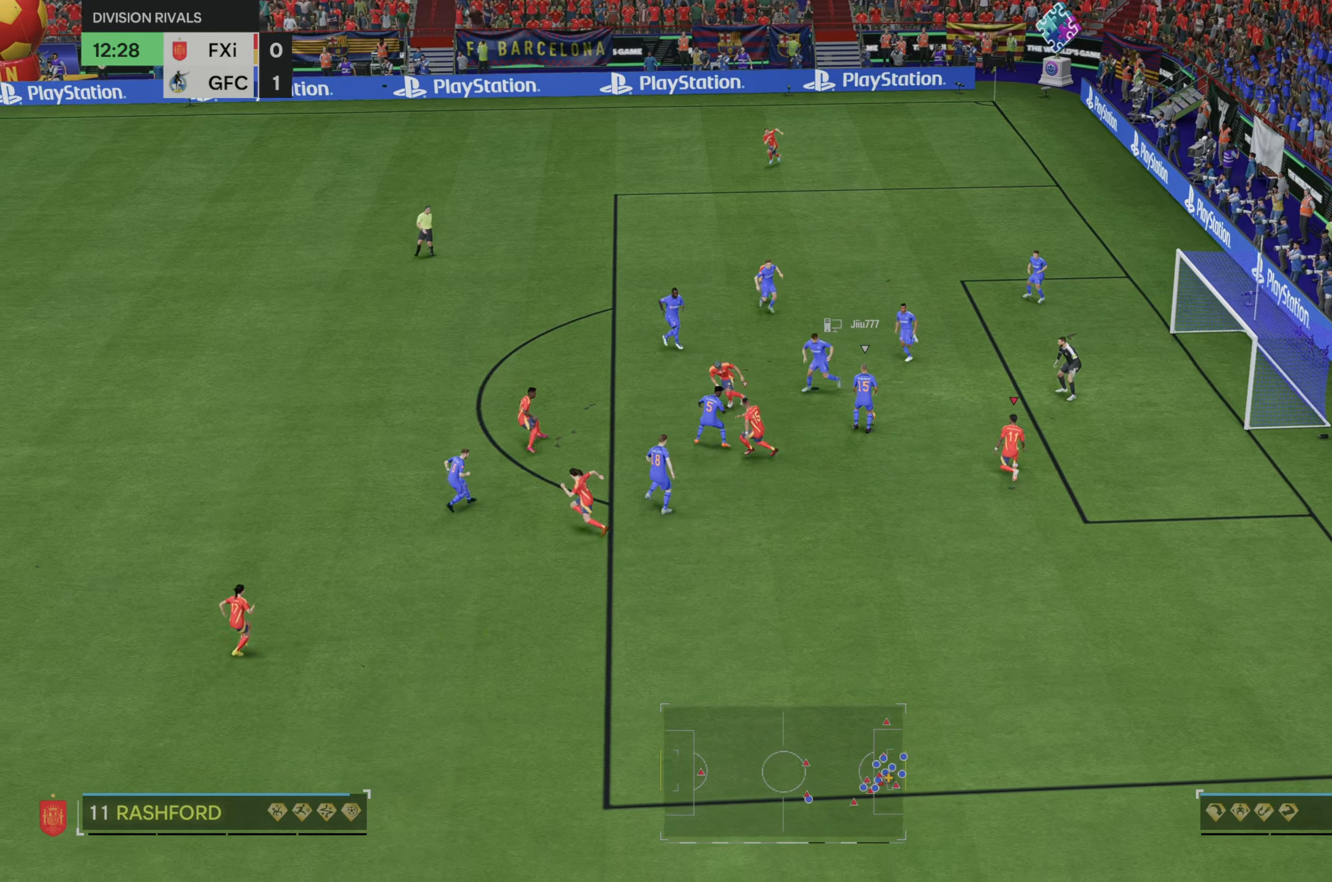
{"buttons": [], "left_stick": "right", "right_stick": "center", "events": [[33, "left_stick", "right"], [200, "left_stick", "down-right"], [367, "left_stick", "right"]]}
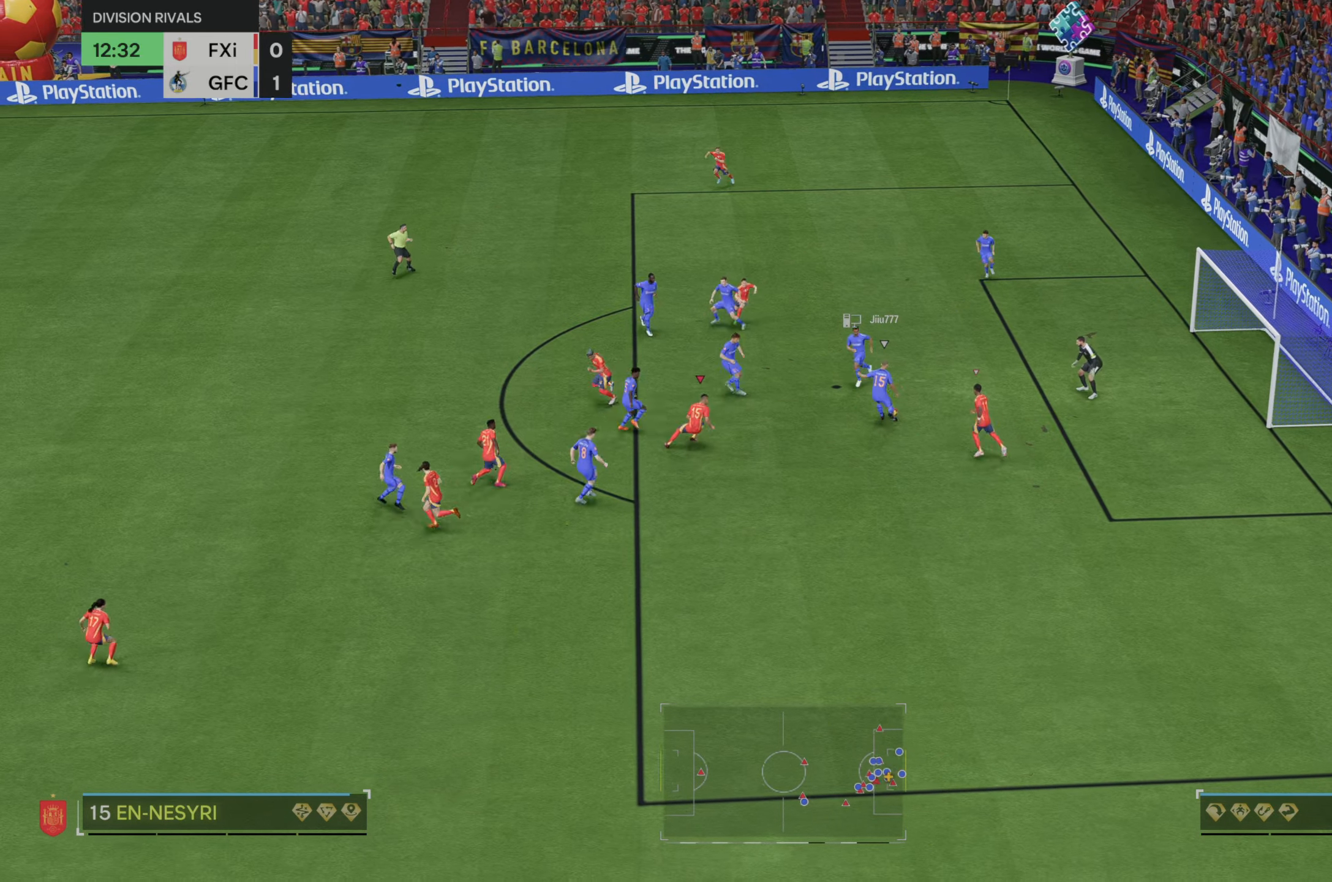
{"buttons": [], "left_stick": "up", "right_stick": "center", "events": [[117, "left_stick", "center"], [233, "left_stick", "up-right"], [483, "left_stick", "up"]]}